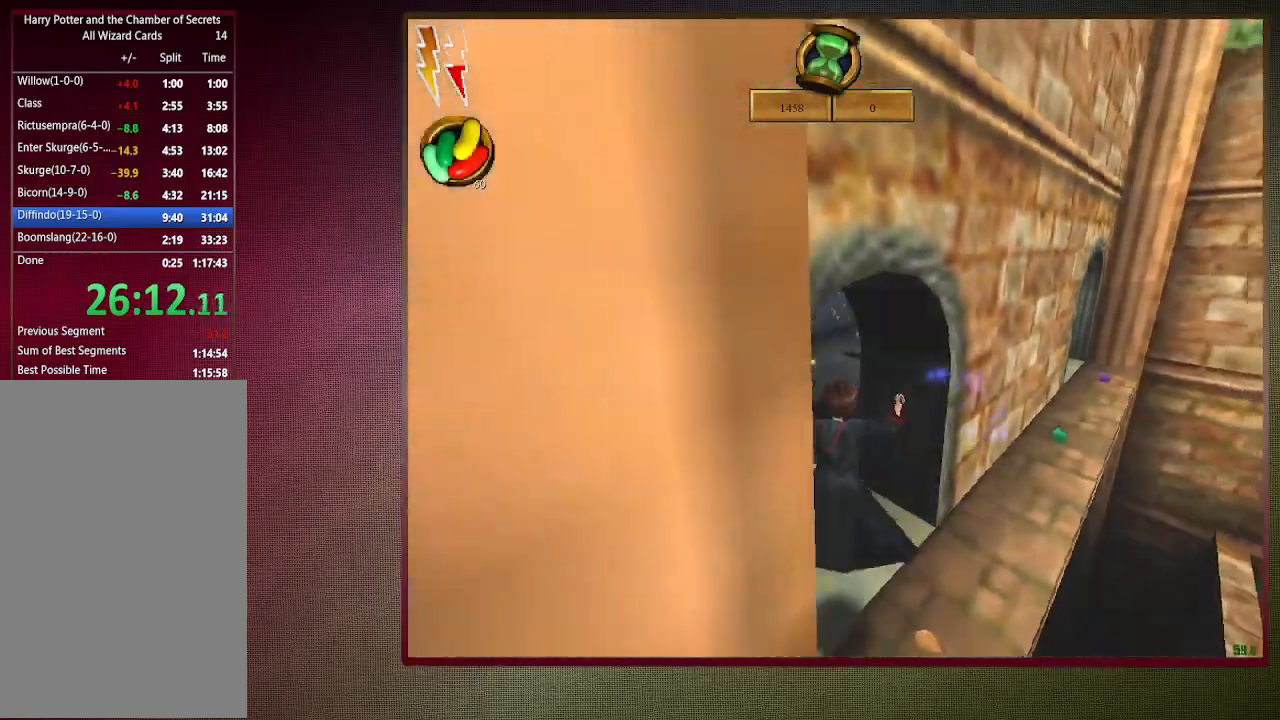
Gameplay with keyboard and mouse; each line is a JSON object with the keys and mouse buttons held at the frame after it. "events" lists presses ("down") and releases ("up") of "1", "2", "3", "4", "a", "alt", "c", "ctrl", "d", "down", "e", "escape", "f1", "left", "q", "return", "right", "s", "shift", "space", "tab", "up", "v", "w", "x", "z", "mouse_left", "mouse_wheel" and "mouse_right" between this image and that frame as [ms after this image, input, new state], when the widget could be followed in between. "mouse_left", "mouse_wheel", "mouse_right" = the "left", "wheel", "right" buttons of the "mouse" list. No other keys are recorded. "wheel" means that the mouse wheel is clicked or scrolled. Mouse movement is not recorded.
{"keys": ["d", "space"], "mouse": [], "events": [[83, "mouse_left", "down"], [83, "shift", "up"], [117, "w", "up"], [217, "mouse_left", "up"], [250, "mouse_left", "down"], [350, "mouse_left", "up"], [400, "a", "up"], [400, "d", "down"]]}
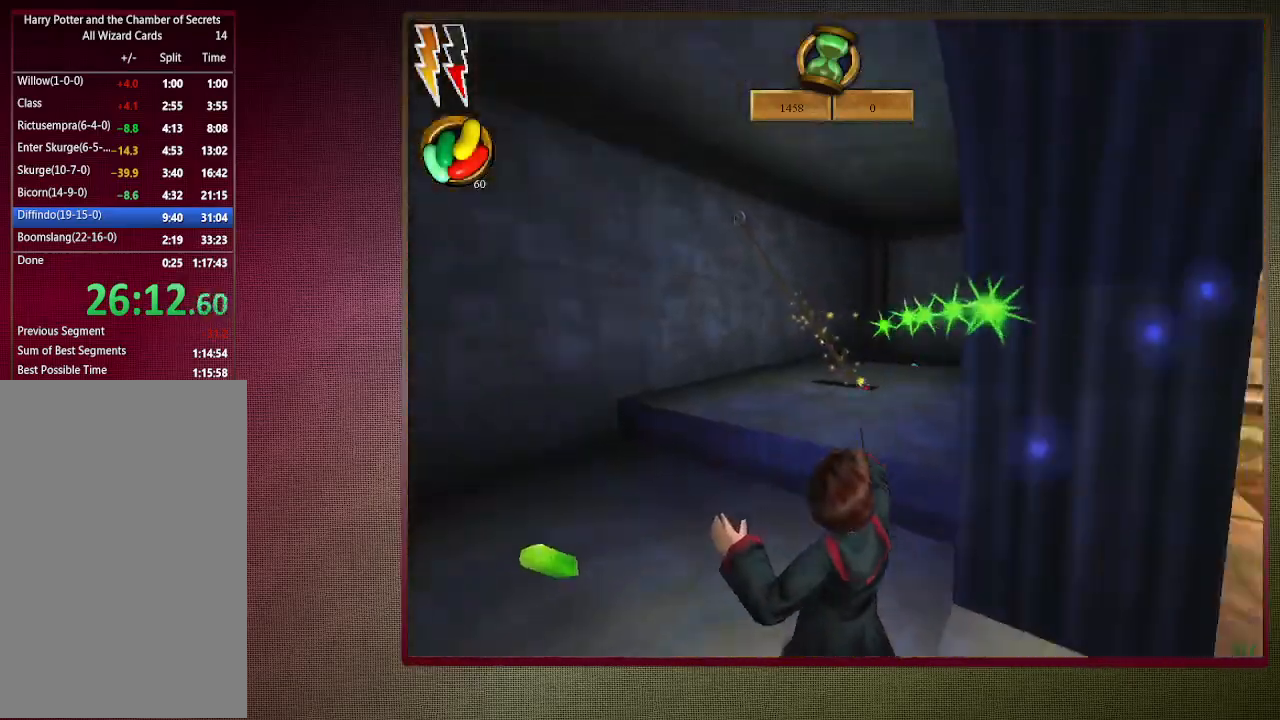
{"keys": ["d", "space"], "mouse": [], "events": []}
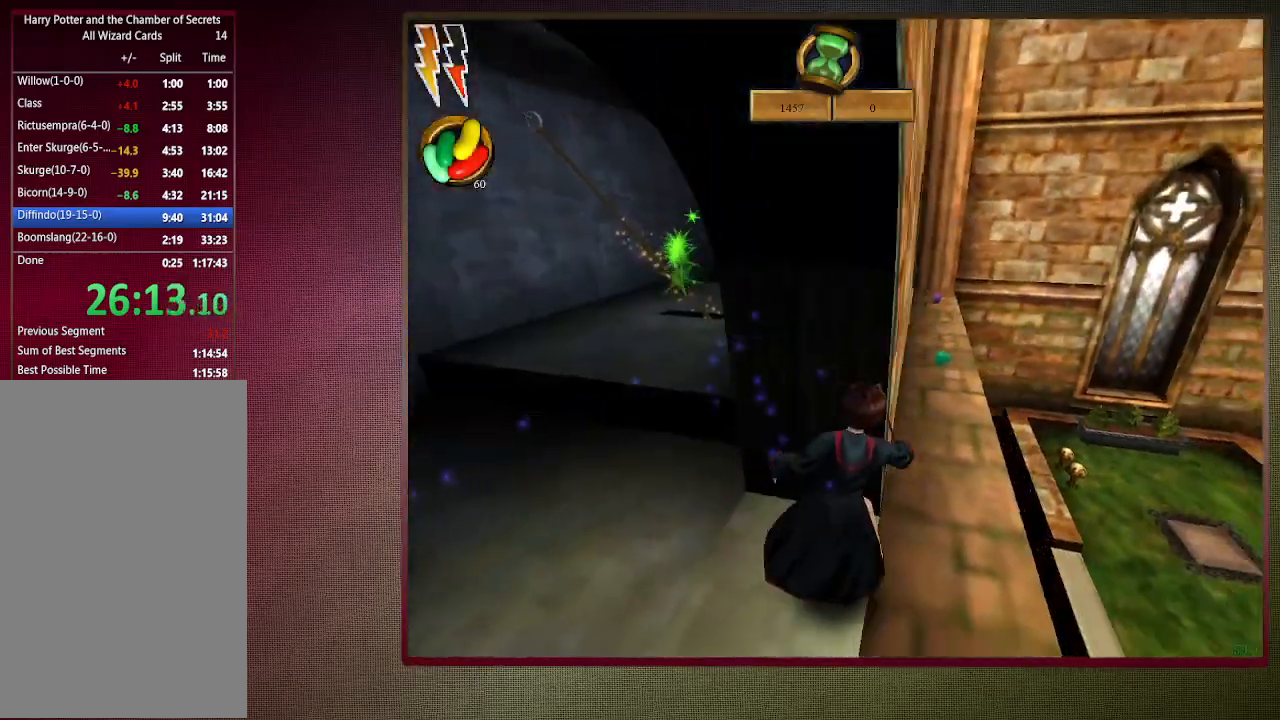
{"keys": ["d", "shift", "space", "w"], "mouse": [], "events": [[100, "w", "down"], [150, "shift", "down"]]}
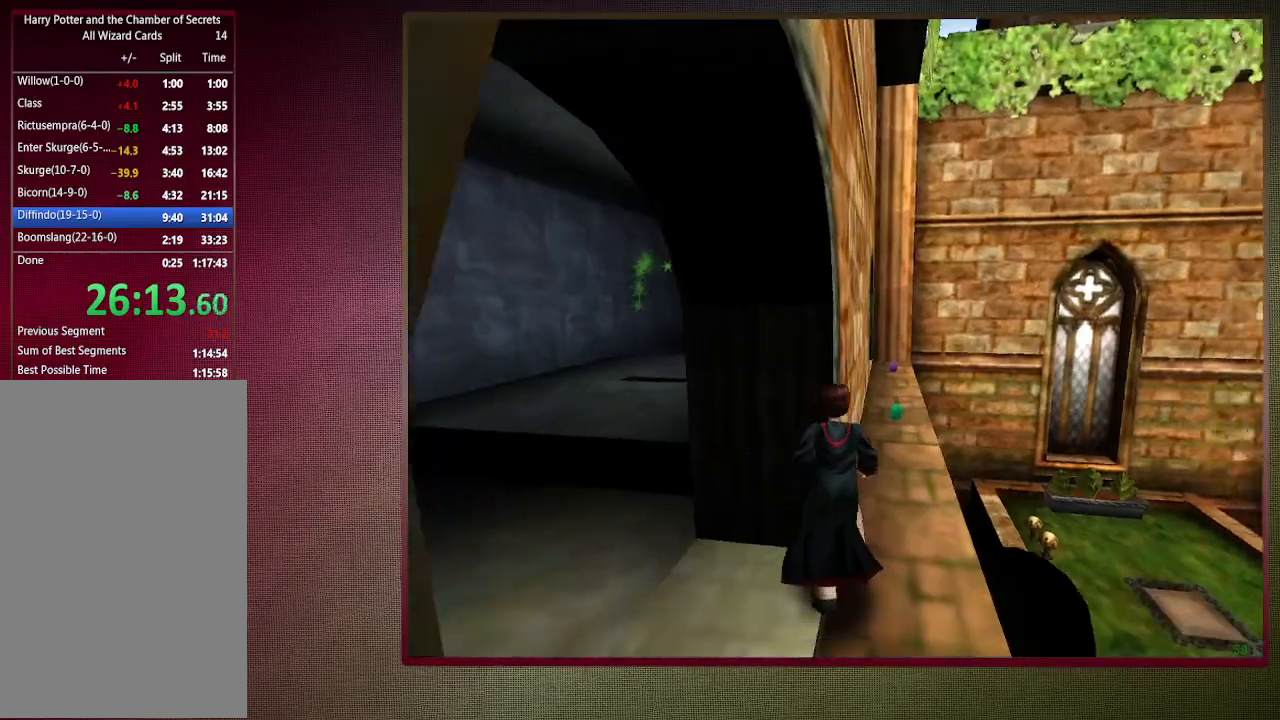
{"keys": ["d", "shift", "space", "w"], "mouse": [], "events": []}
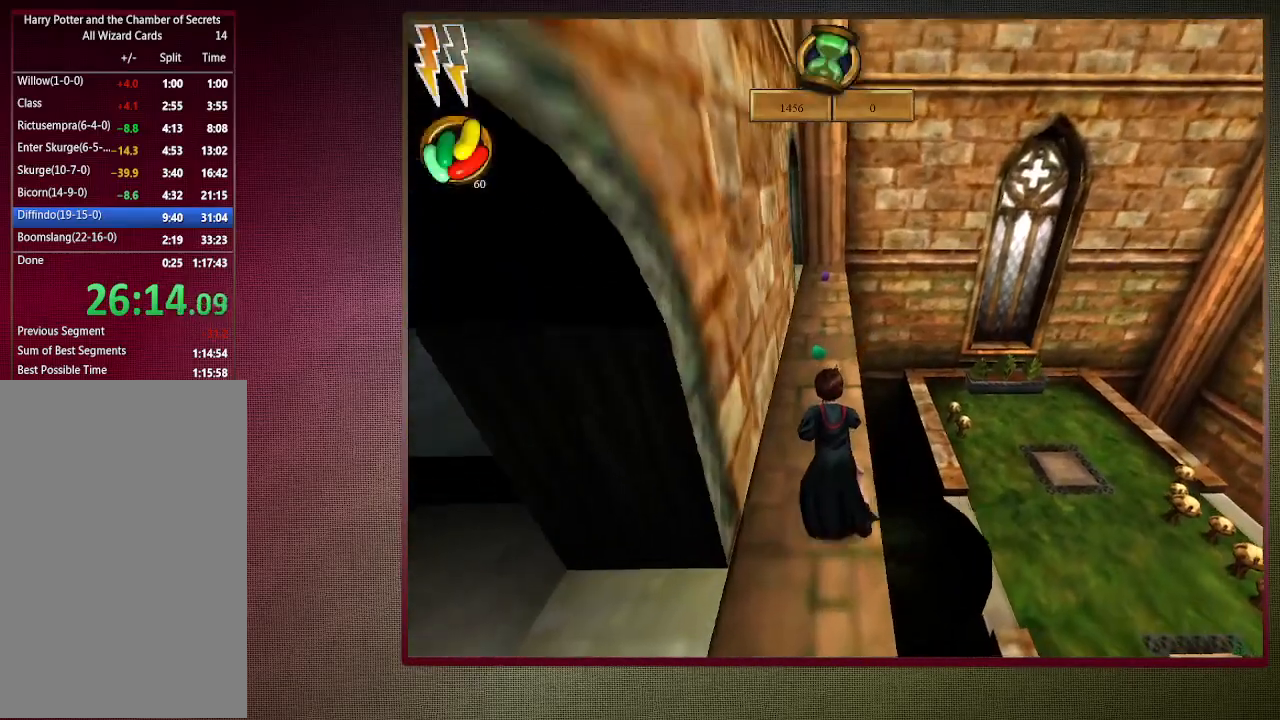
{"keys": ["a", "d", "space"], "mouse": [], "events": [[233, "shift", "up"], [233, "w", "up"], [367, "a", "down"]]}
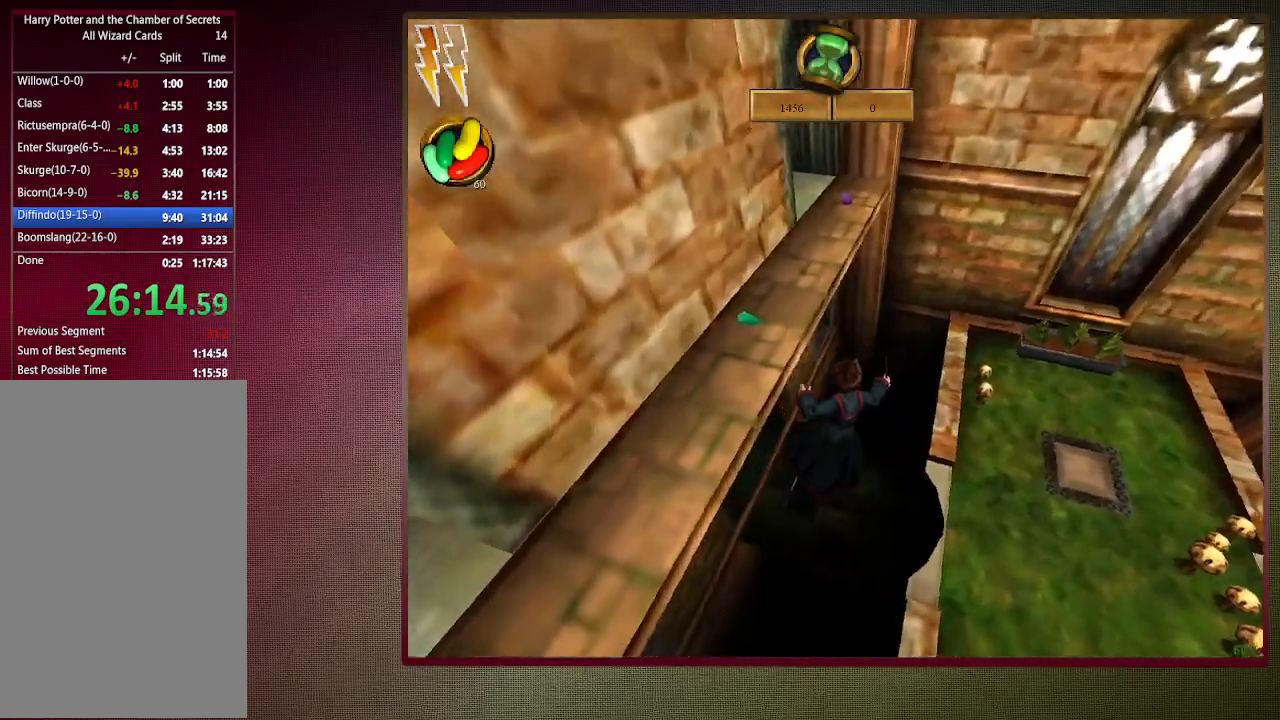
{"keys": ["a", "shift", "space", "w"], "mouse": [], "events": [[17, "a", "up"], [17, "d", "up"], [67, "a", "down"], [250, "w", "down"], [300, "shift", "down"]]}
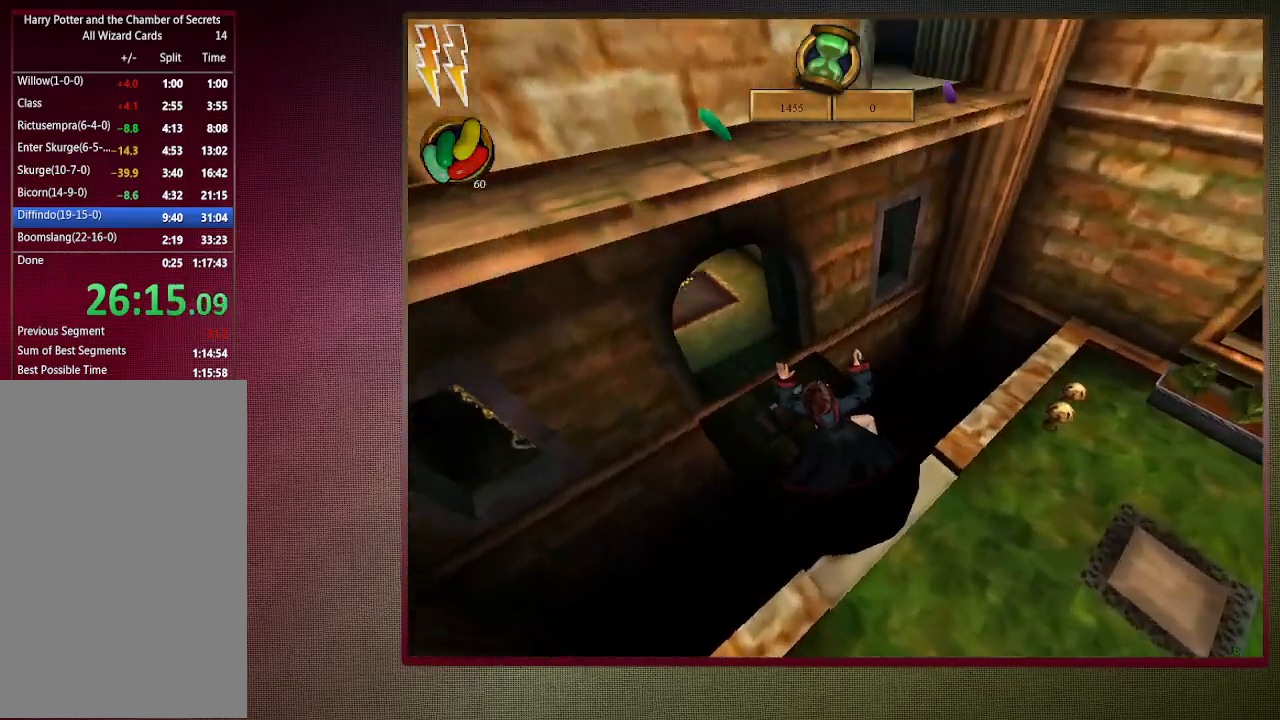
{"keys": ["shift", "space", "w"], "mouse": [], "events": [[250, "a", "up"]]}
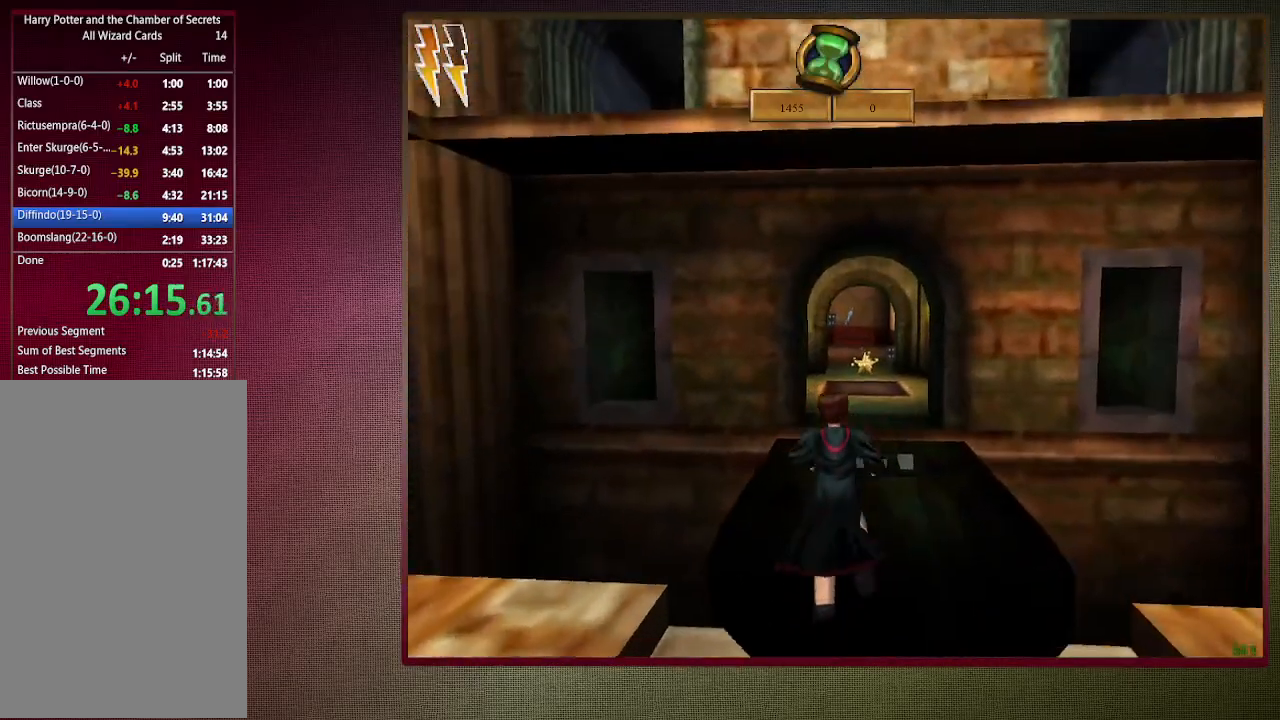
{"keys": ["d", "shift", "space", "w"], "mouse": [], "events": [[417, "d", "down"]]}
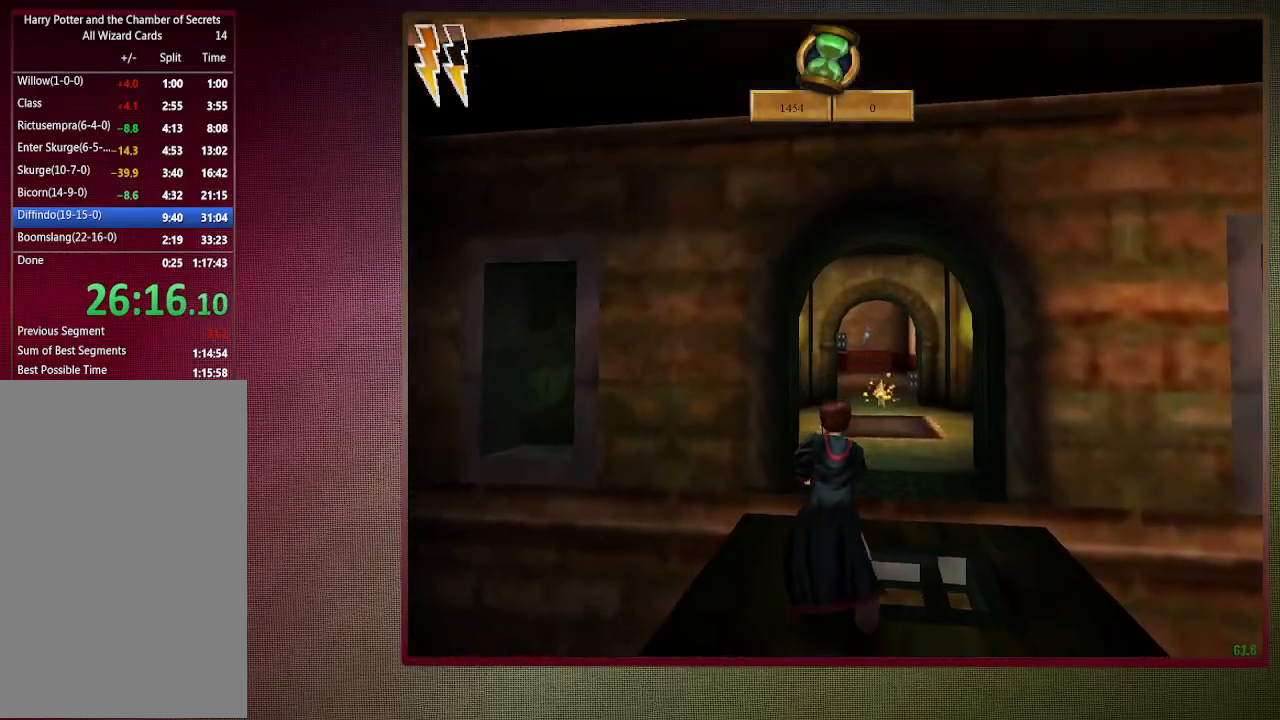
{"keys": ["shift", "space", "w"], "mouse": [], "events": [[50, "d", "up"]]}
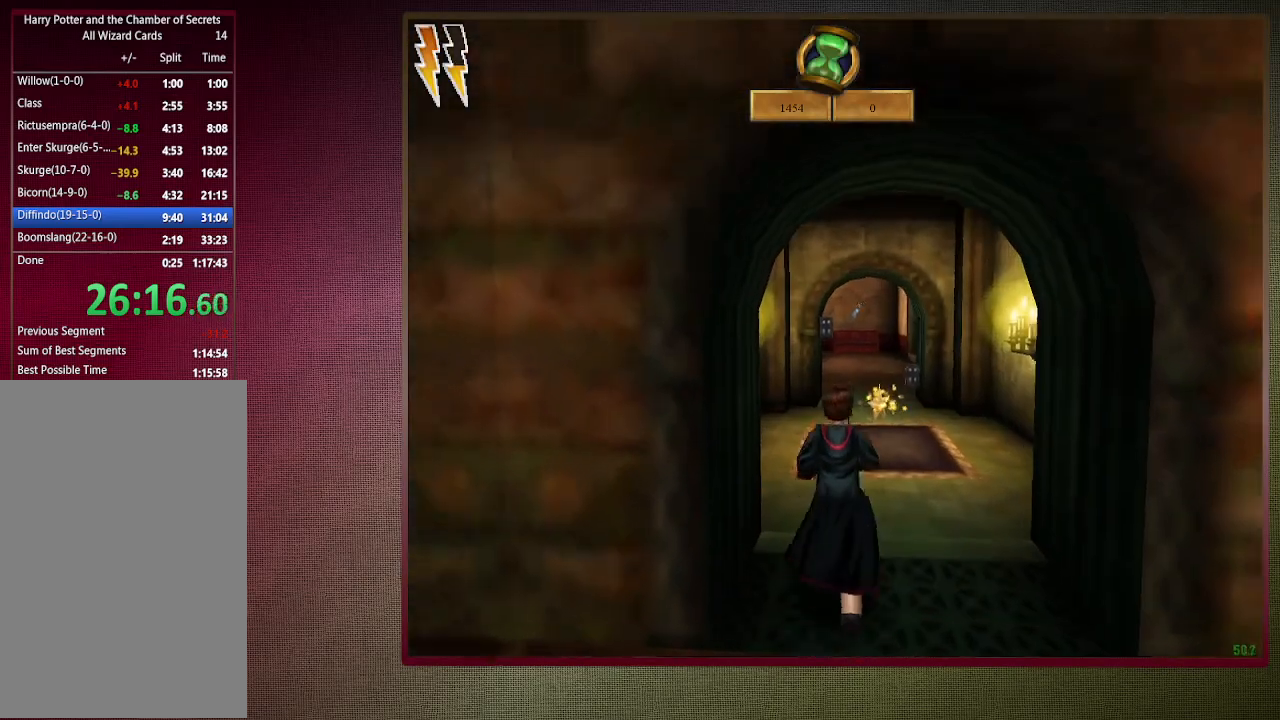
{"keys": ["shift", "space", "w"], "mouse": [], "events": [[267, "a", "down"], [350, "a", "up"]]}
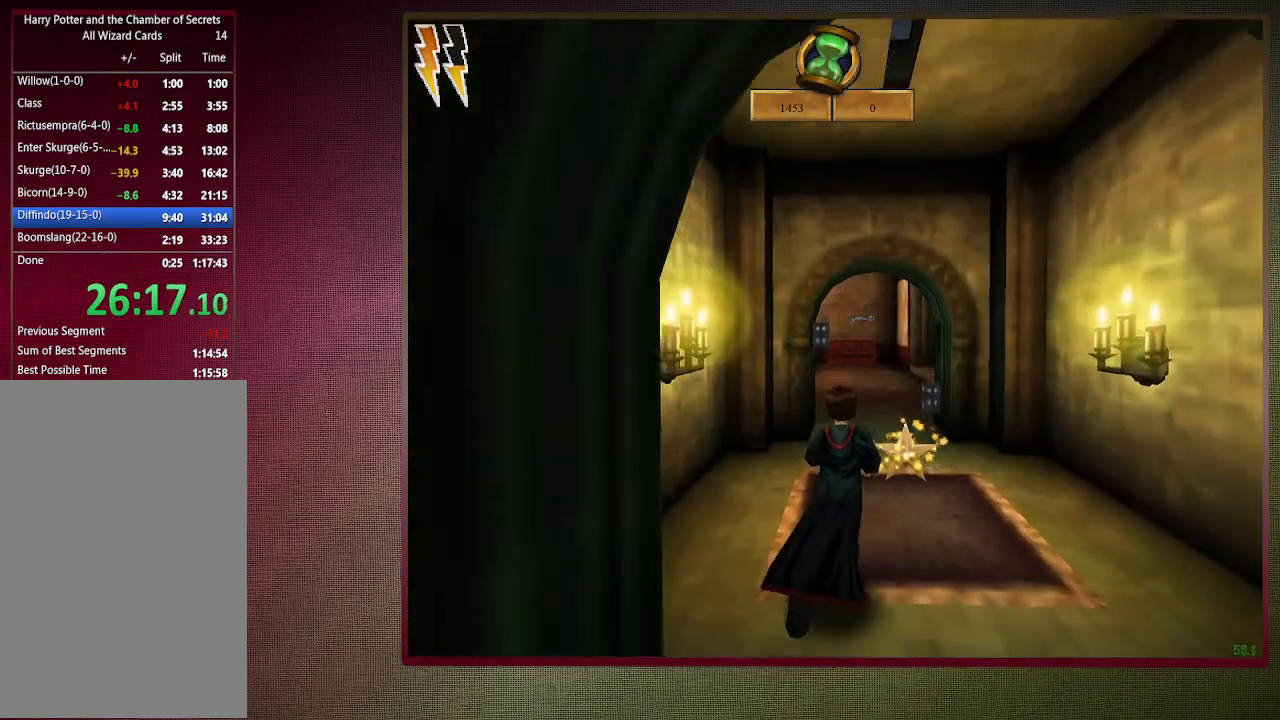
{"keys": ["d", "shift", "space", "w"], "mouse": [], "events": [[367, "d", "down"]]}
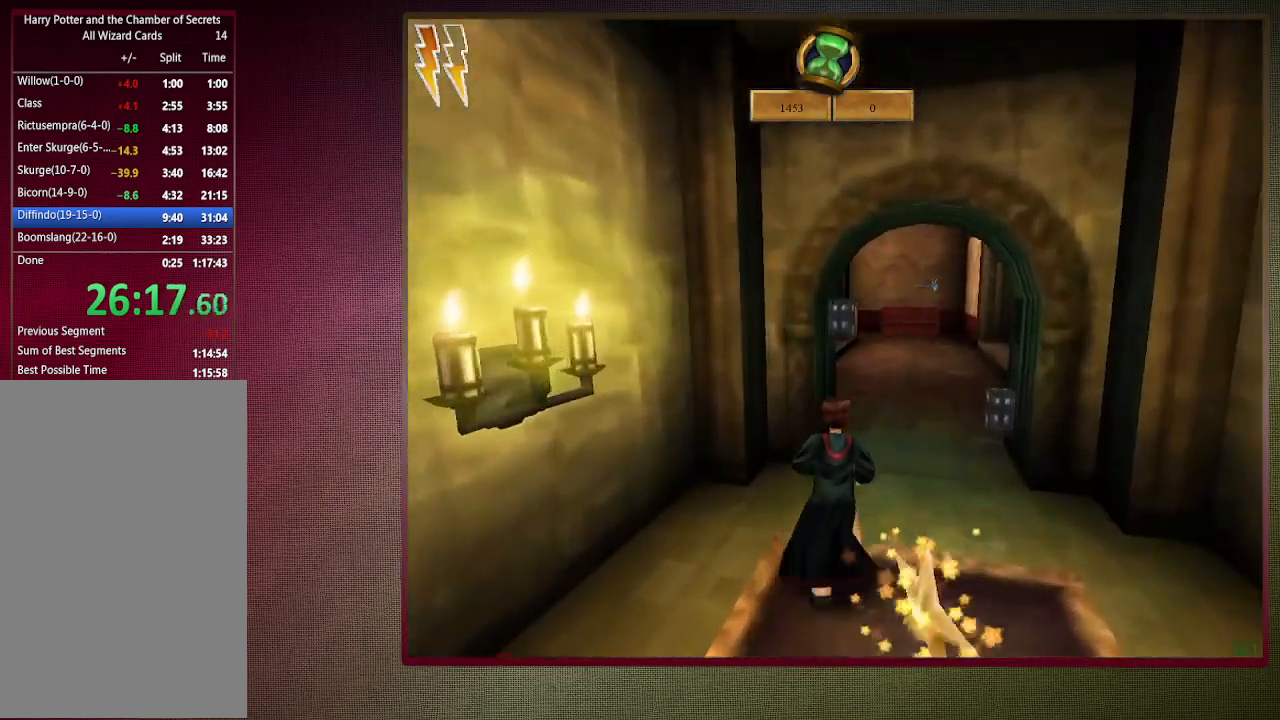
{"keys": ["d", "shift", "space", "w"], "mouse": ["left"], "events": [[483, "mouse_left", "down"]]}
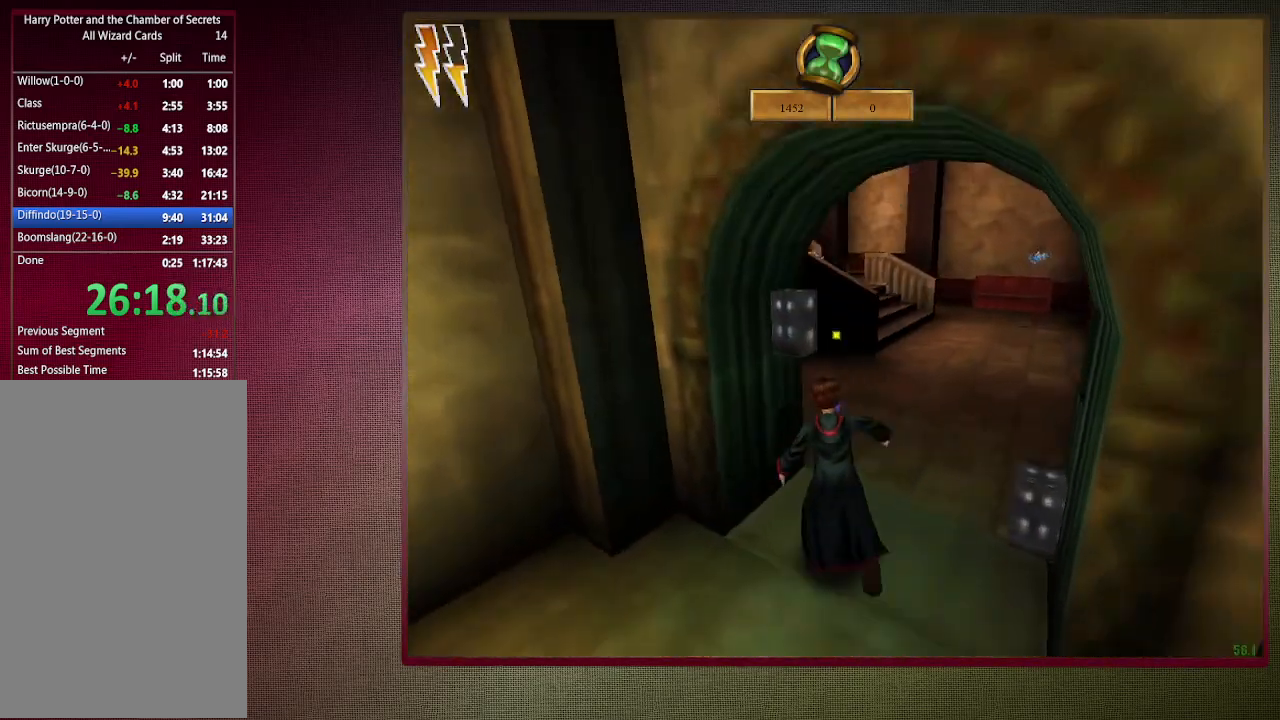
{"keys": ["a", "shift", "space", "w"], "mouse": [], "events": [[33, "d", "up"], [133, "d", "down"], [133, "mouse_left", "up"], [167, "d", "up"], [167, "mouse_left", "down"], [300, "mouse_left", "up"], [350, "mouse_left", "down"], [400, "a", "down"], [450, "mouse_left", "up"]]}
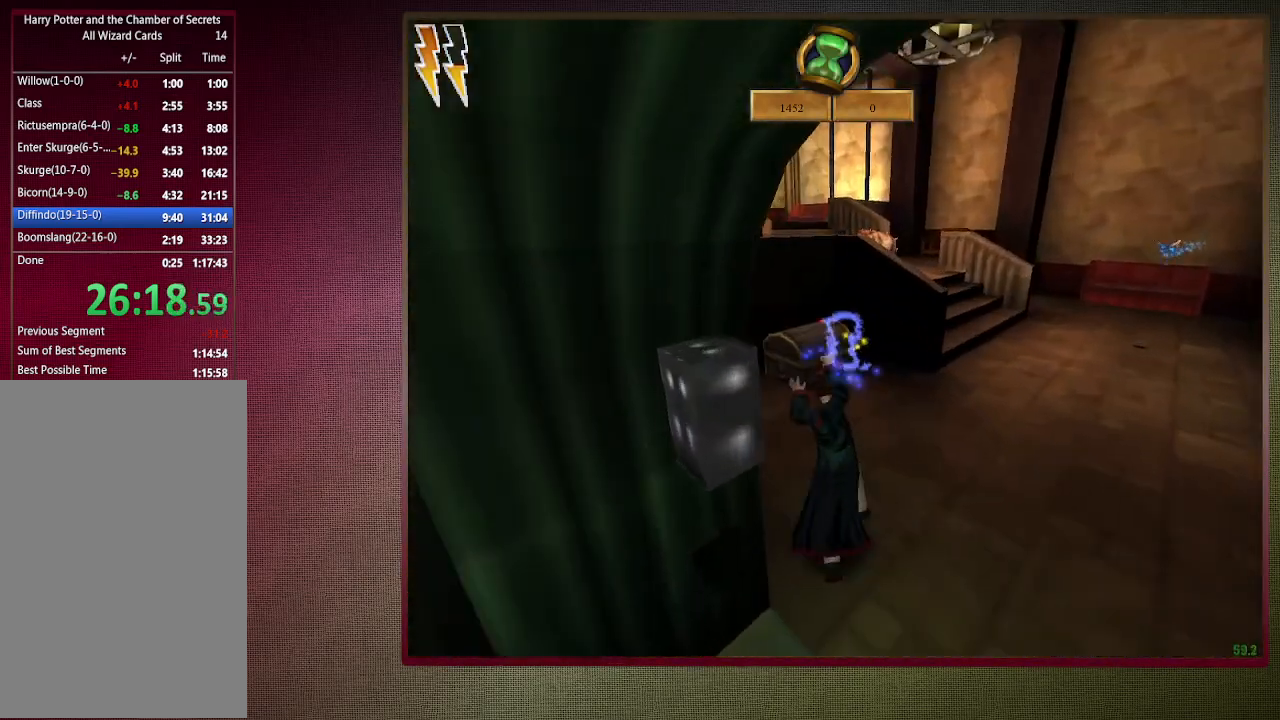
{"keys": ["shift", "space", "w"], "mouse": [], "events": [[50, "mouse_left", "down"], [133, "mouse_left", "up"], [233, "a", "up"]]}
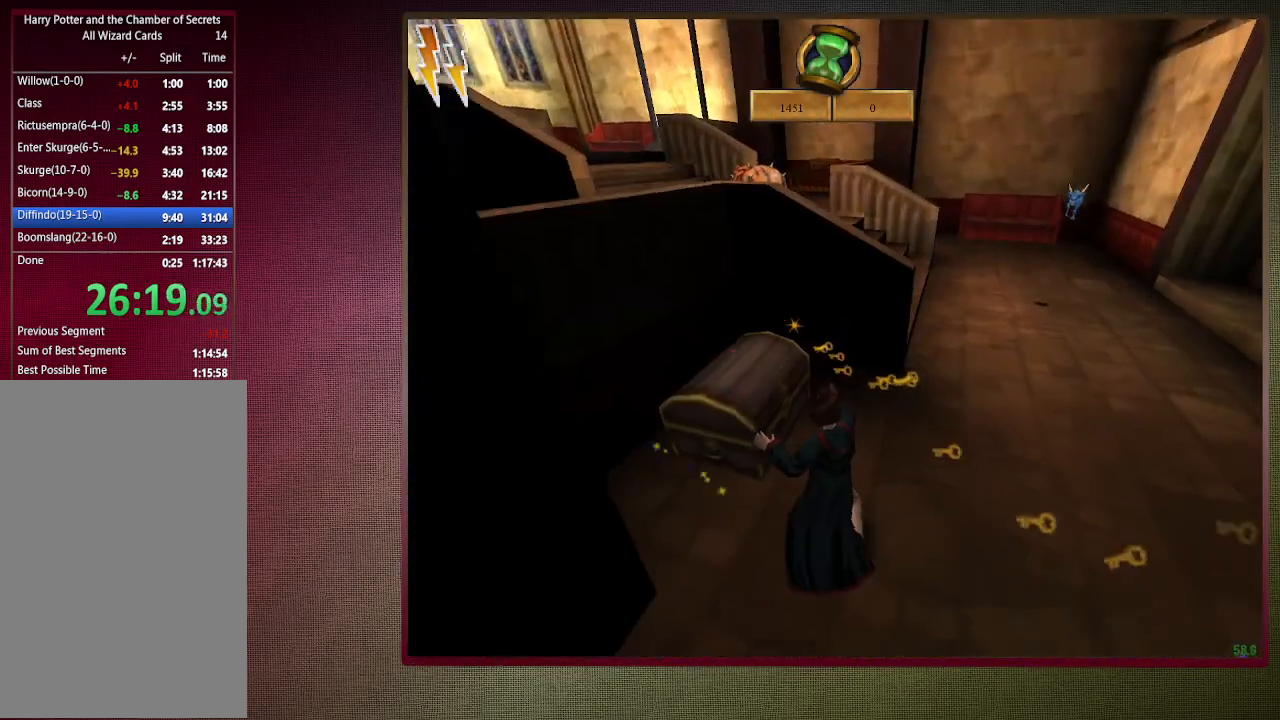
{"keys": ["space", "w"], "mouse": [], "events": [[50, "a", "down"], [200, "w", "up"], [250, "a", "up"], [250, "shift", "up"], [433, "w", "down"]]}
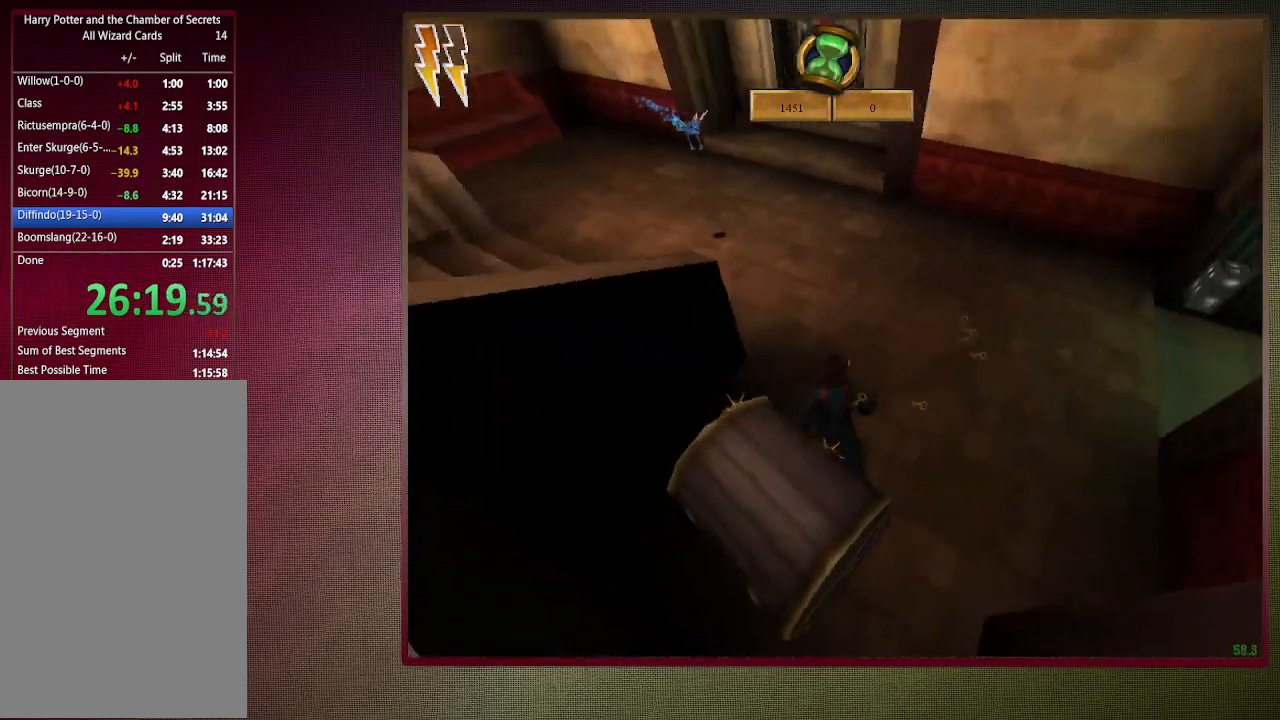
{"keys": ["space"], "mouse": [], "events": [[117, "w", "up"]]}
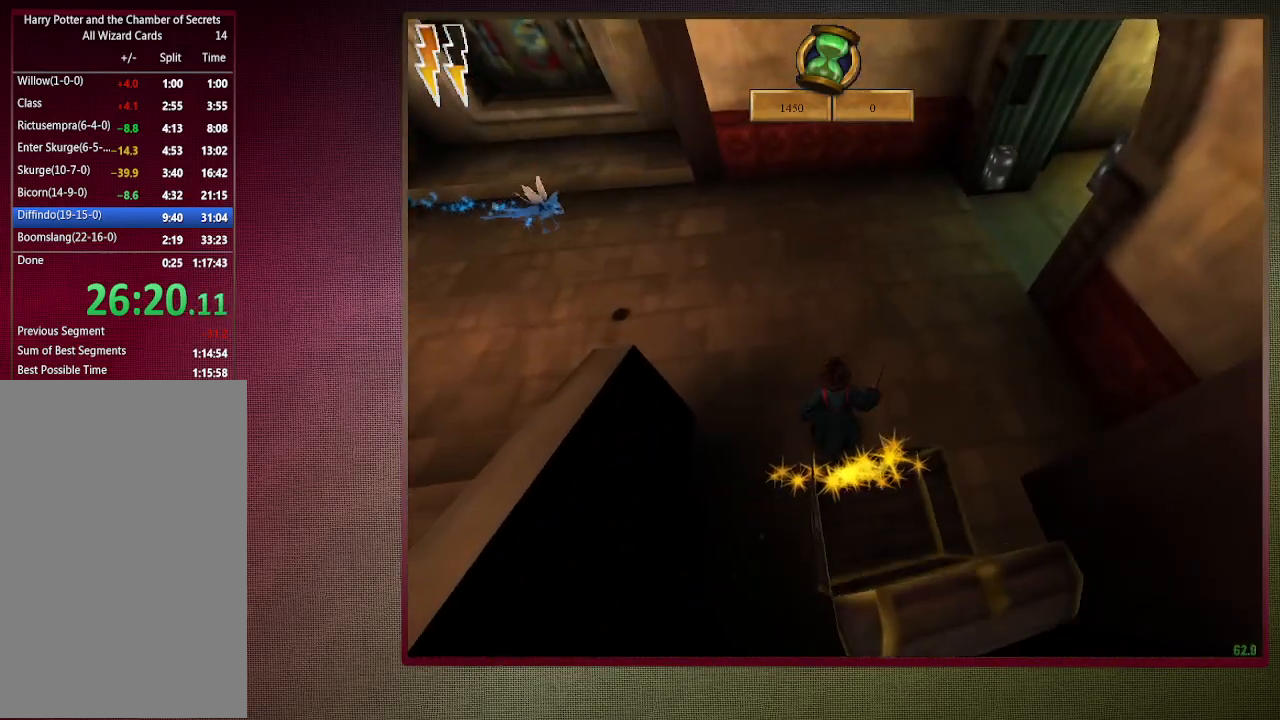
{"keys": ["space"], "mouse": [], "events": []}
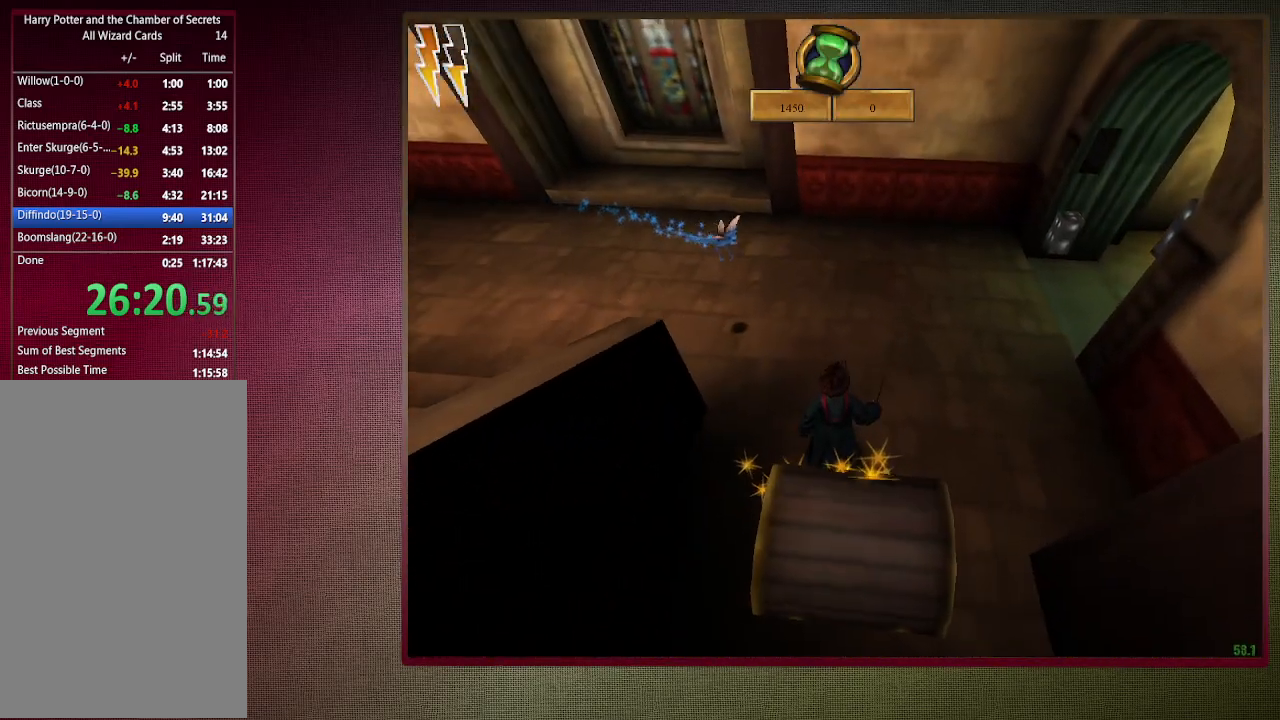
{"keys": ["space"], "mouse": [], "events": [[117, "mouse_left", "down"], [117, "mouse_right", "down"], [233, "mouse_left", "up"], [283, "mouse_right", "up"], [333, "mouse_left", "down"], [333, "mouse_right", "down"], [483, "mouse_left", "up"], [483, "mouse_right", "up"]]}
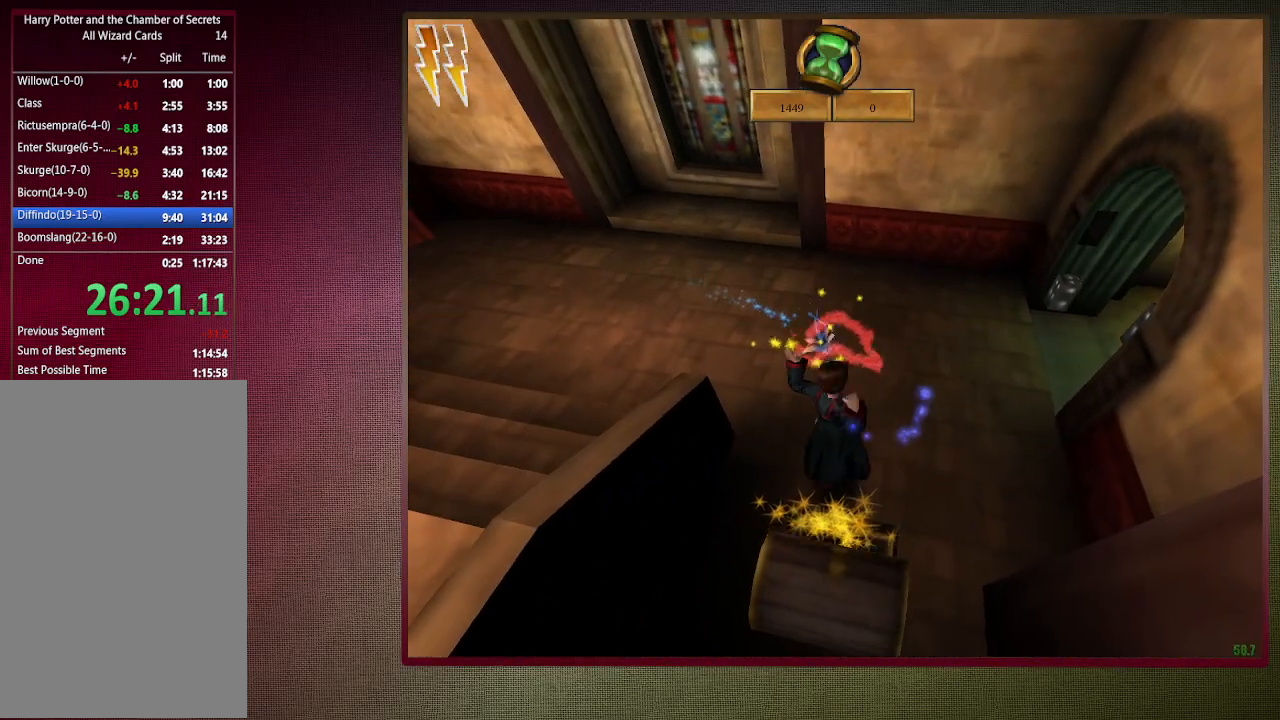
{"keys": ["space"], "mouse": ["left", "right"], "events": [[17, "mouse_left", "down"], [67, "mouse_right", "down"], [167, "mouse_left", "up"], [217, "mouse_right", "up"], [267, "mouse_left", "down"], [267, "mouse_right", "down"], [400, "mouse_left", "up"], [400, "mouse_right", "up"], [450, "mouse_left", "down"], [450, "mouse_right", "down"]]}
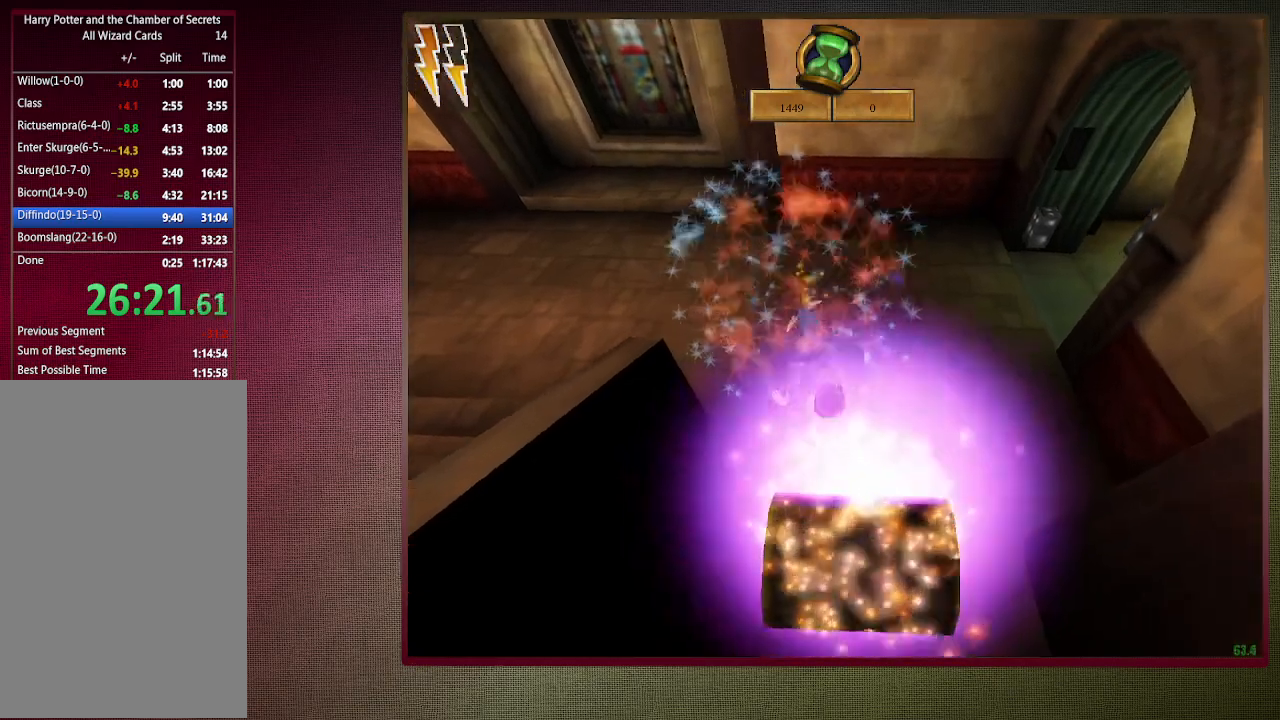
{"keys": ["d", "shift", "space", "w"], "mouse": [], "events": [[83, "mouse_left", "up"], [83, "mouse_right", "up"], [283, "d", "down"], [317, "w", "down"], [367, "shift", "down"]]}
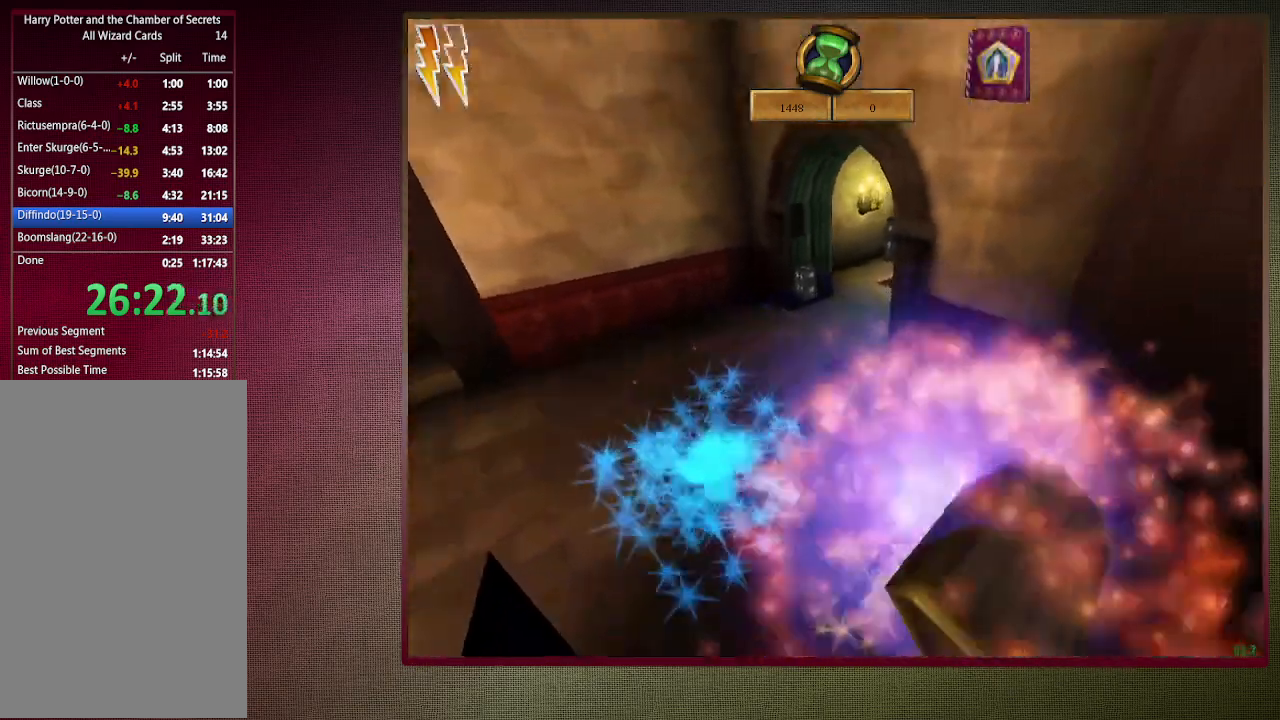
{"keys": ["a", "shift", "space", "w"], "mouse": [], "events": [[333, "d", "up"], [383, "a", "down"]]}
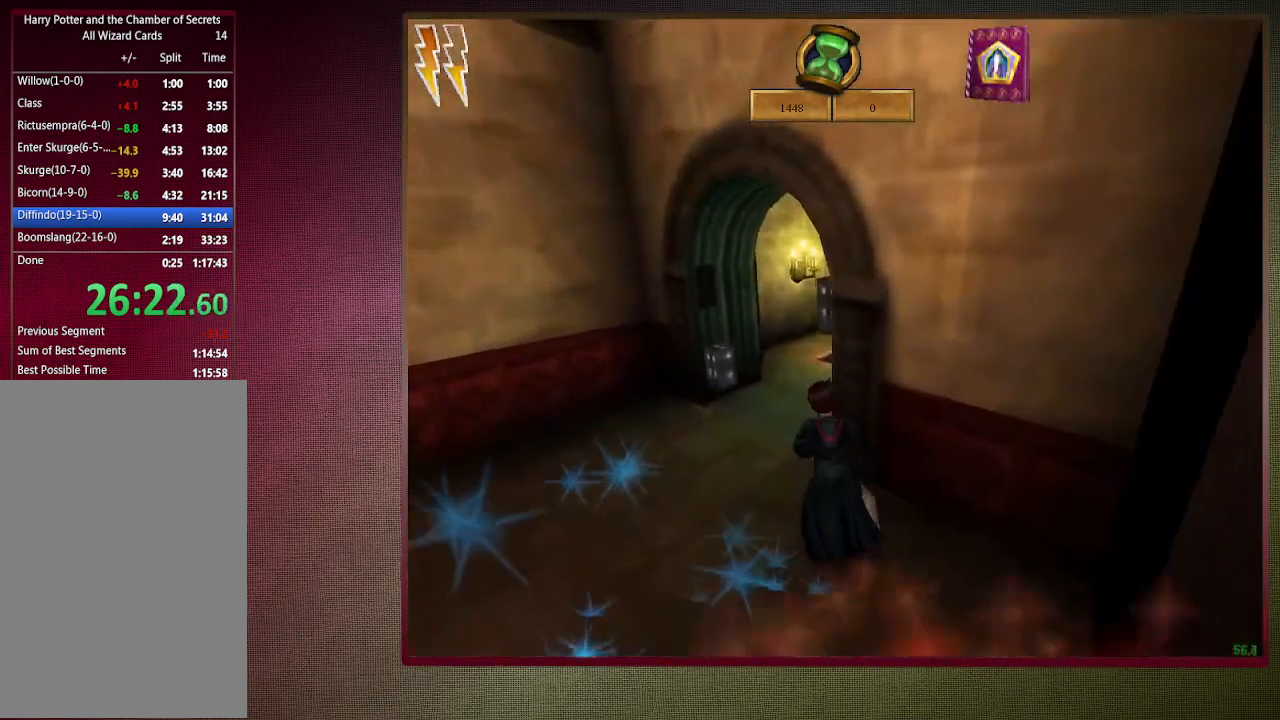
{"keys": ["a", "shift", "space", "w"], "mouse": [], "events": []}
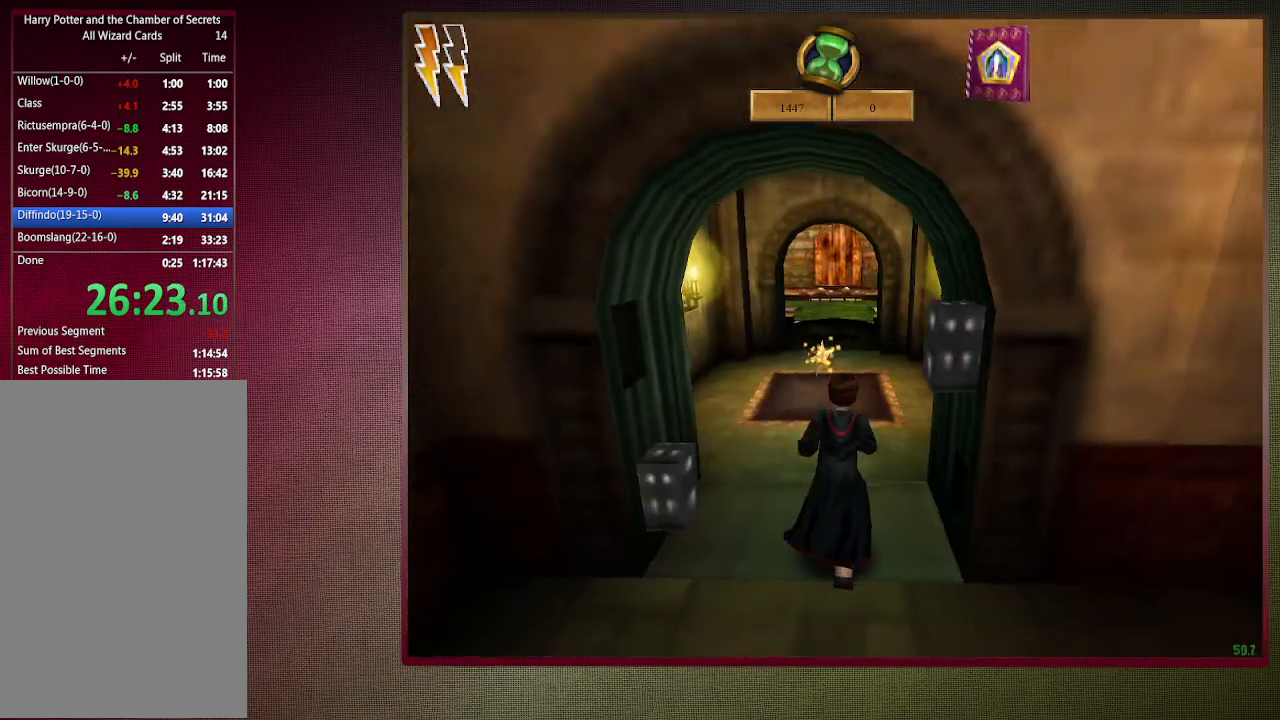
{"keys": ["a", "shift", "space", "w"], "mouse": [], "events": [[83, "a", "up"], [467, "a", "down"]]}
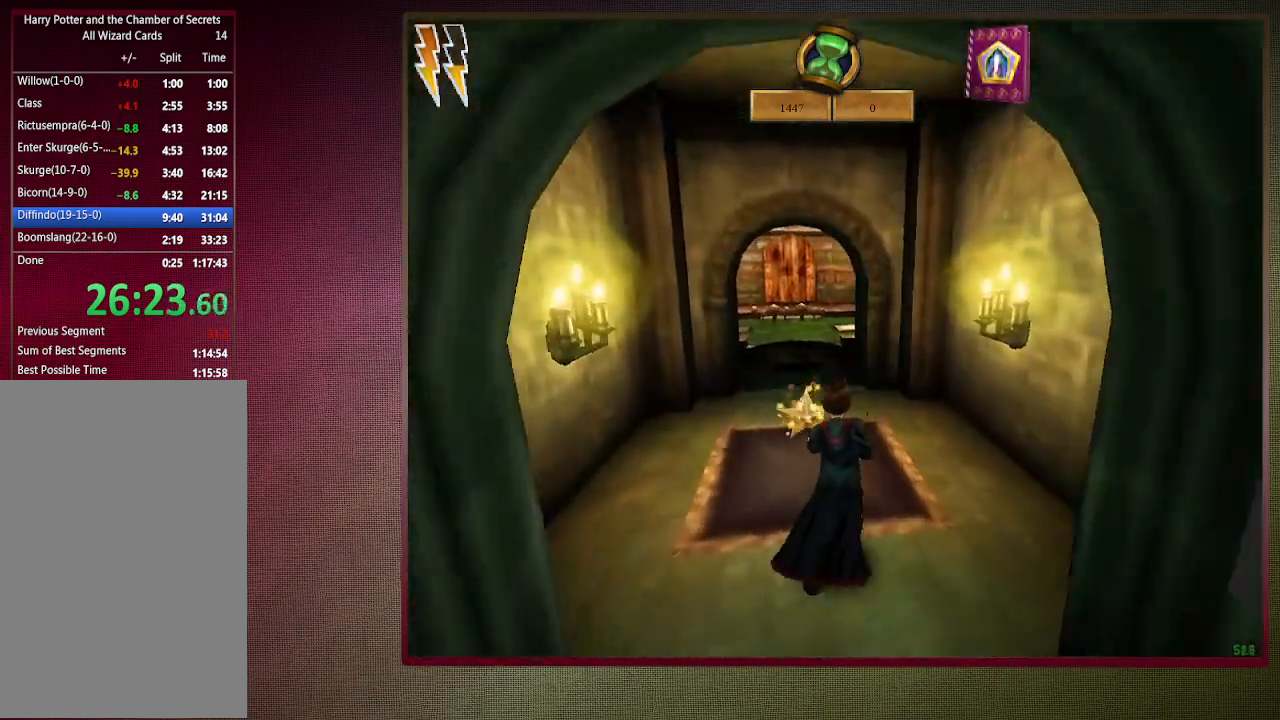
{"keys": ["a", "shift", "space", "w"], "mouse": [], "events": [[200, "a", "up"], [283, "a", "down"]]}
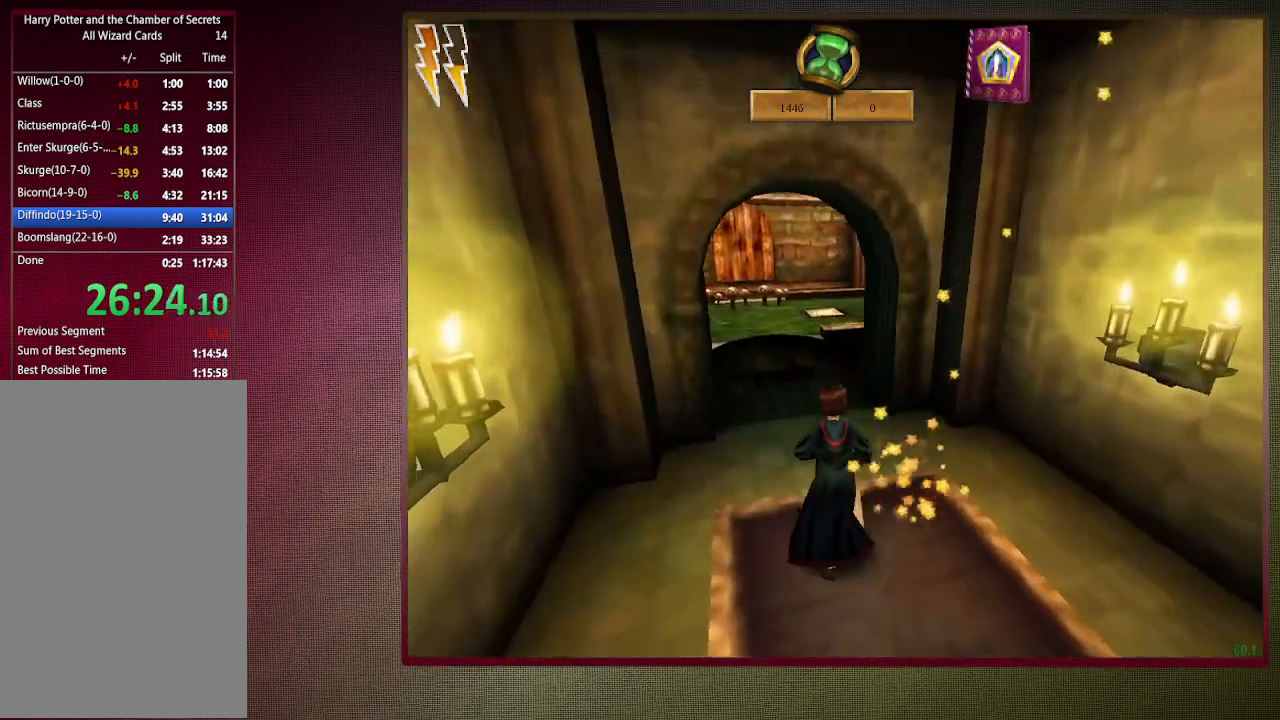
{"keys": ["a", "shift", "space", "w"], "mouse": [], "events": [[133, "a", "up"], [367, "a", "down"]]}
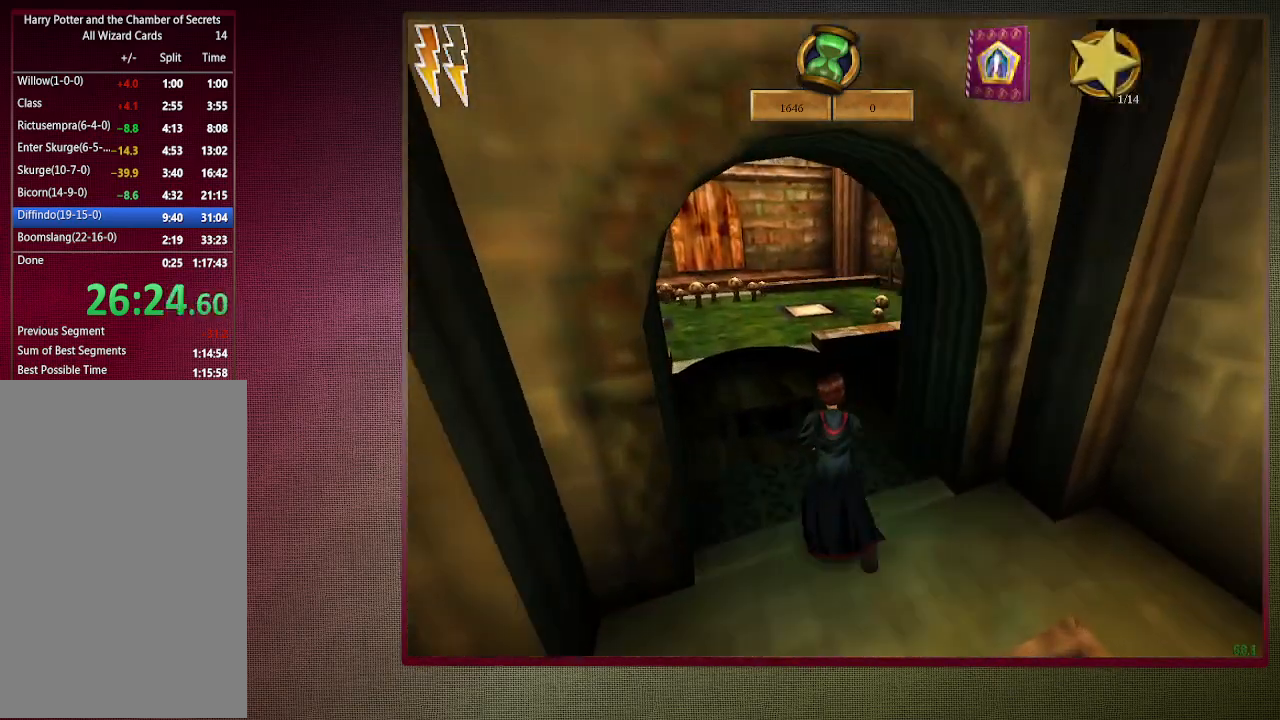
{"keys": ["shift", "space", "w"], "mouse": [], "events": [[17, "a", "up"]]}
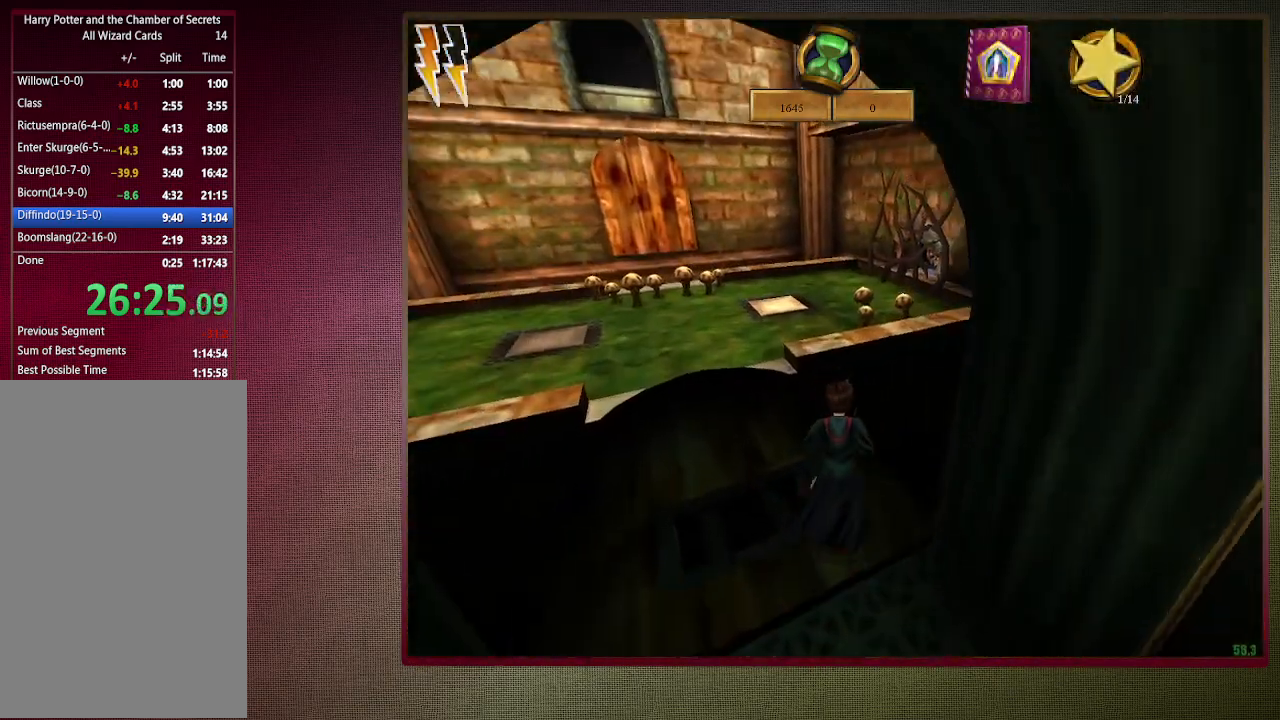
{"keys": ["shift", "space", "w"], "mouse": [], "events": [[217, "d", "down"], [300, "d", "up"]]}
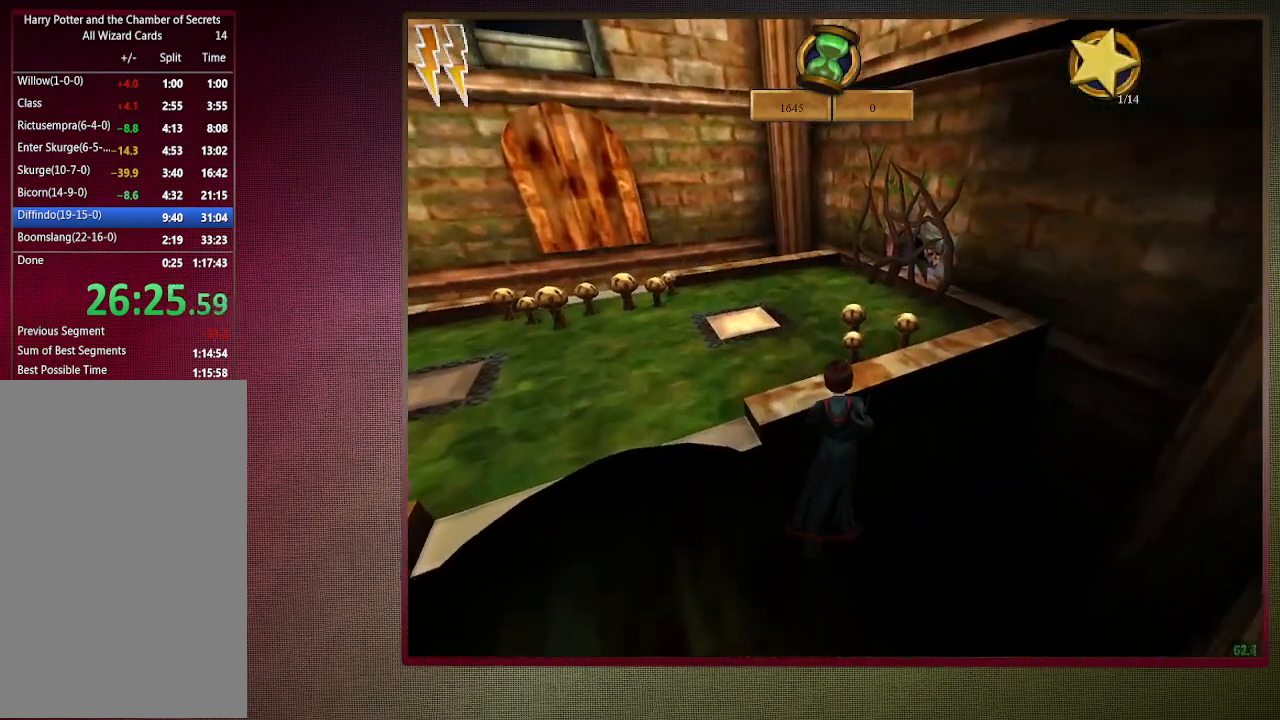
{"keys": ["escape"], "mouse": [], "events": [[317, "w", "up"], [367, "shift", "up"], [367, "space", "up"], [467, "escape", "down"]]}
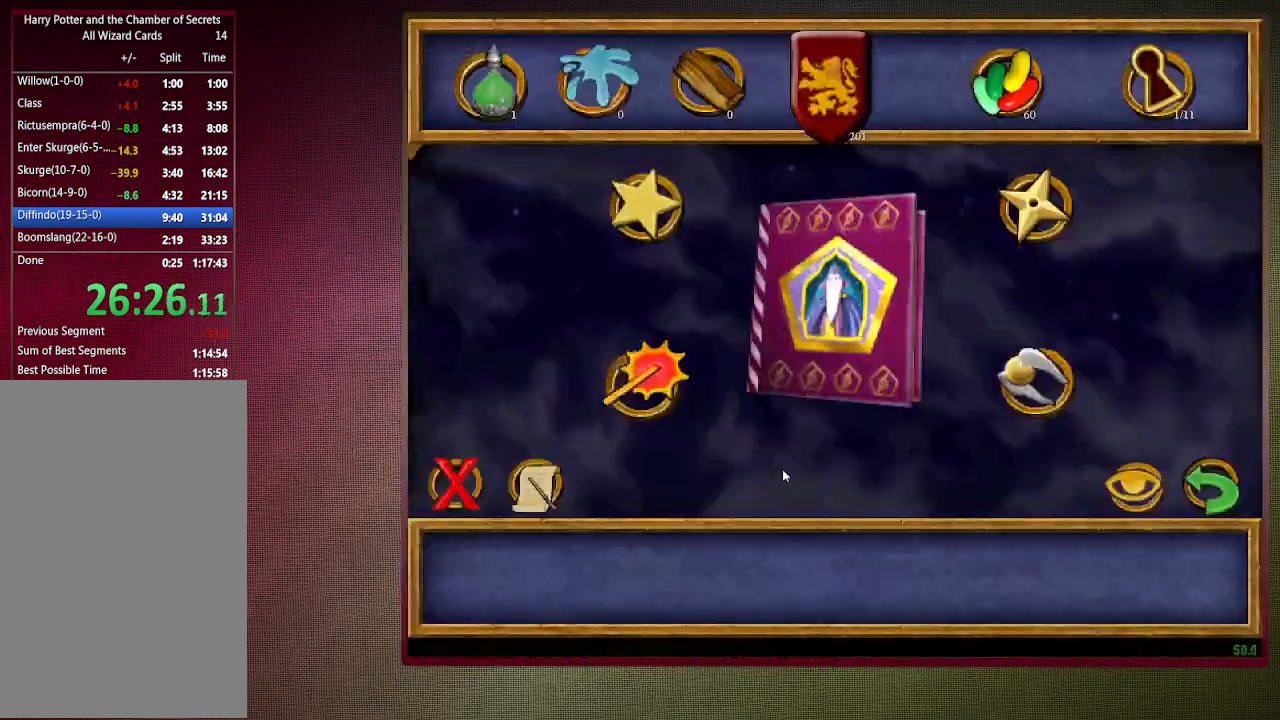
{"keys": ["escape"], "mouse": [], "events": [[67, "escape", "up"], [483, "escape", "down"]]}
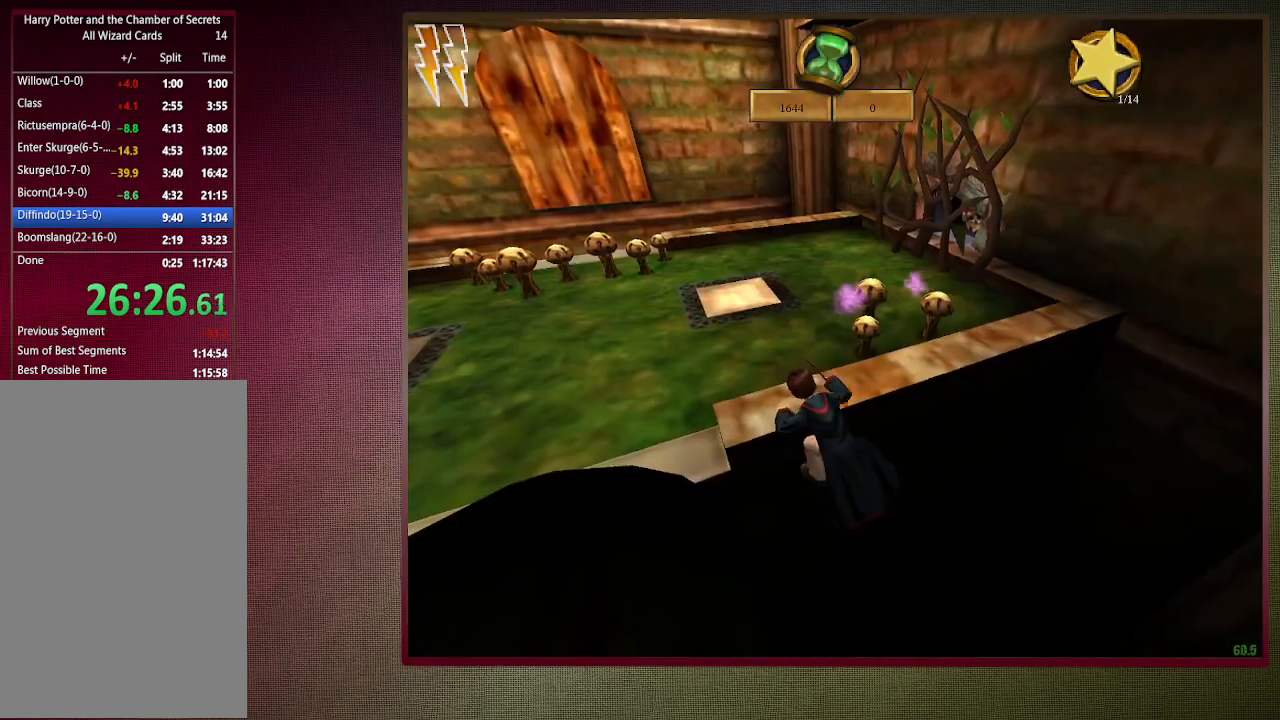
{"keys": ["a", "space"], "mouse": [], "events": [[83, "escape", "up"], [267, "space", "down"], [400, "a", "down"]]}